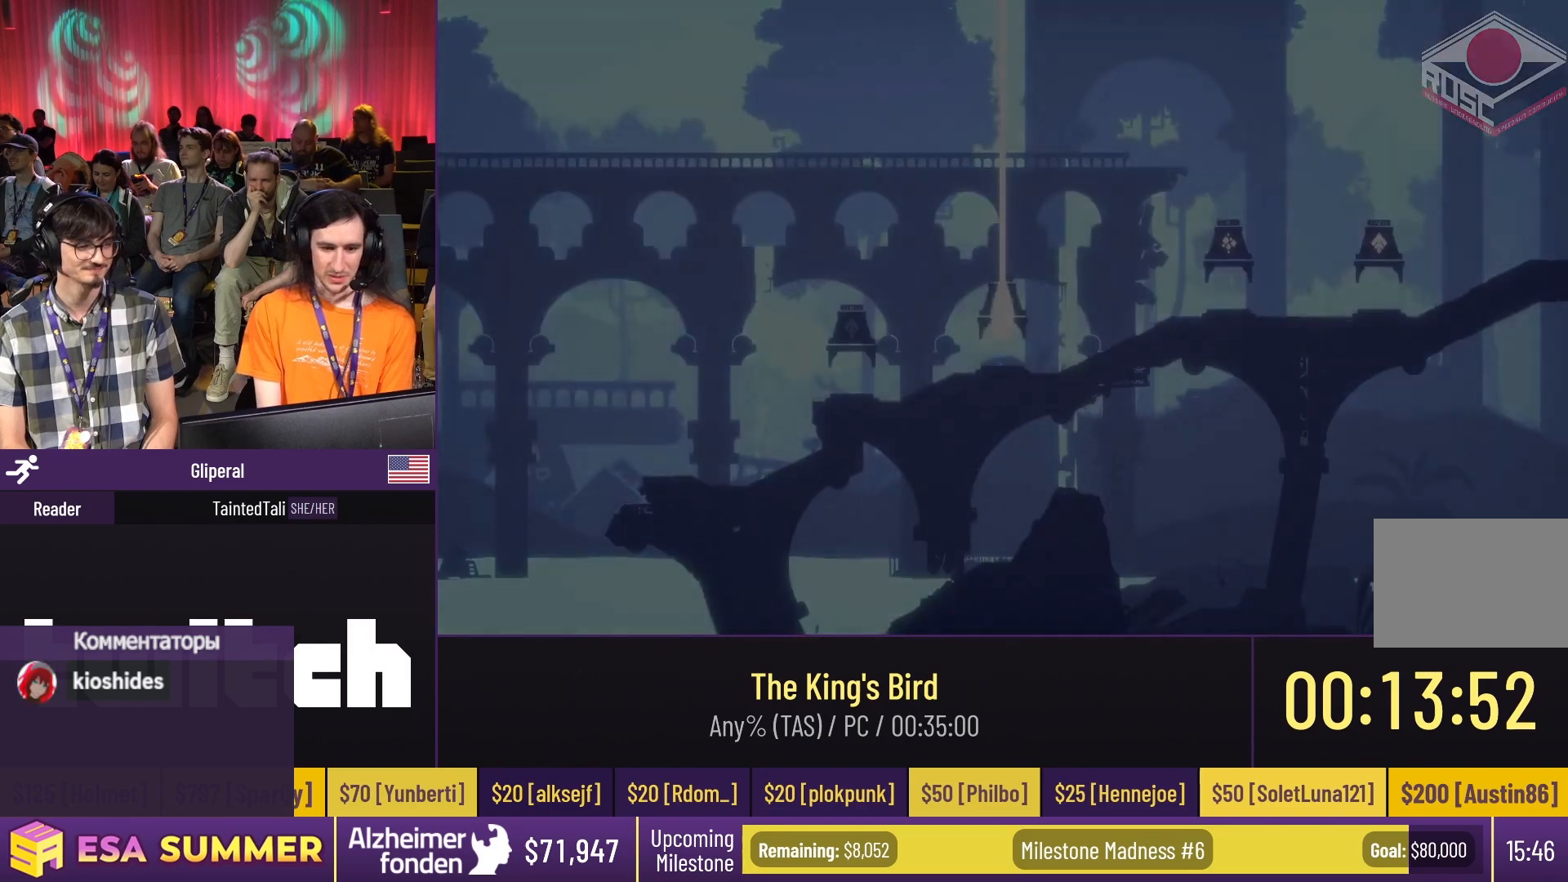
Gameplay with keyboard; each line is a JSON object with the keys held at the frame after it. "events" lists presses ("down") and releases ("up") of "dash", "down", "glide", "jump", "left", "right" and "up" between this image and that frame as [ms after this image, input, new state], when the widget could be followed in between. No other keys are recorded. Mouse input is not recorded. Key names are as the overlay labels them; some are game actions (e.g. jump) rather than physical keys.
{"keys": ["down", "glide"], "events": [[350, "dash", "down"], [350, "glide", "down"], [350, "left", "down"], [350, "up", "down"], [483, "dash", "up"], [483, "down", "down"], [483, "left", "up"], [483, "up", "up"]]}
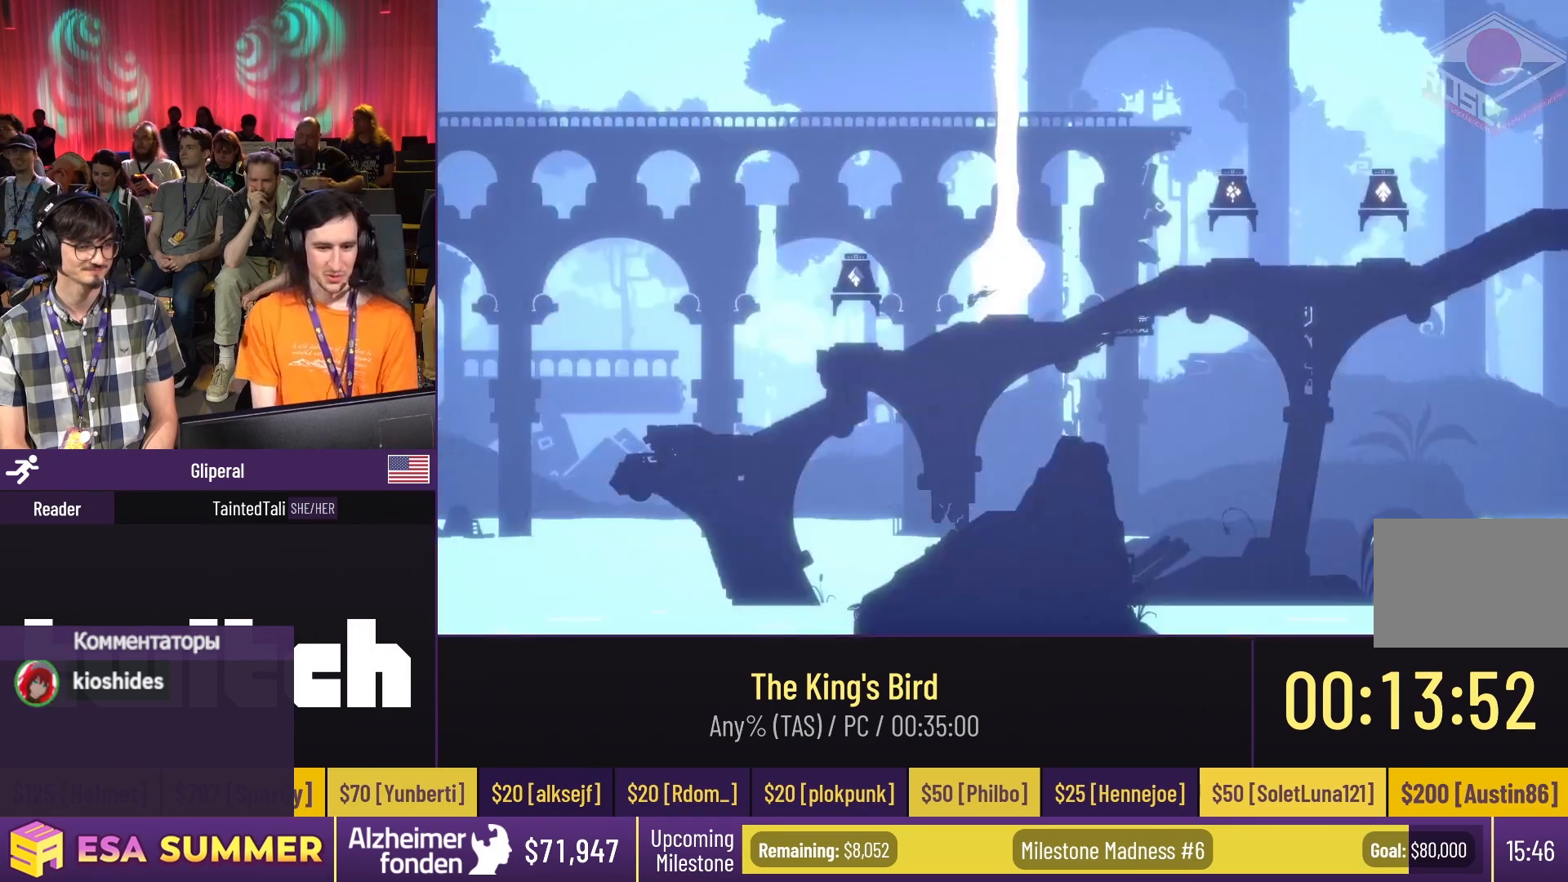
{"keys": [], "events": [[183, "dash", "down"], [183, "down", "up"], [183, "jump", "down"], [183, "left", "down"], [183, "up", "down"], [317, "dash", "up"], [317, "glide", "up"], [317, "jump", "up"], [317, "left", "up"], [317, "up", "up"]]}
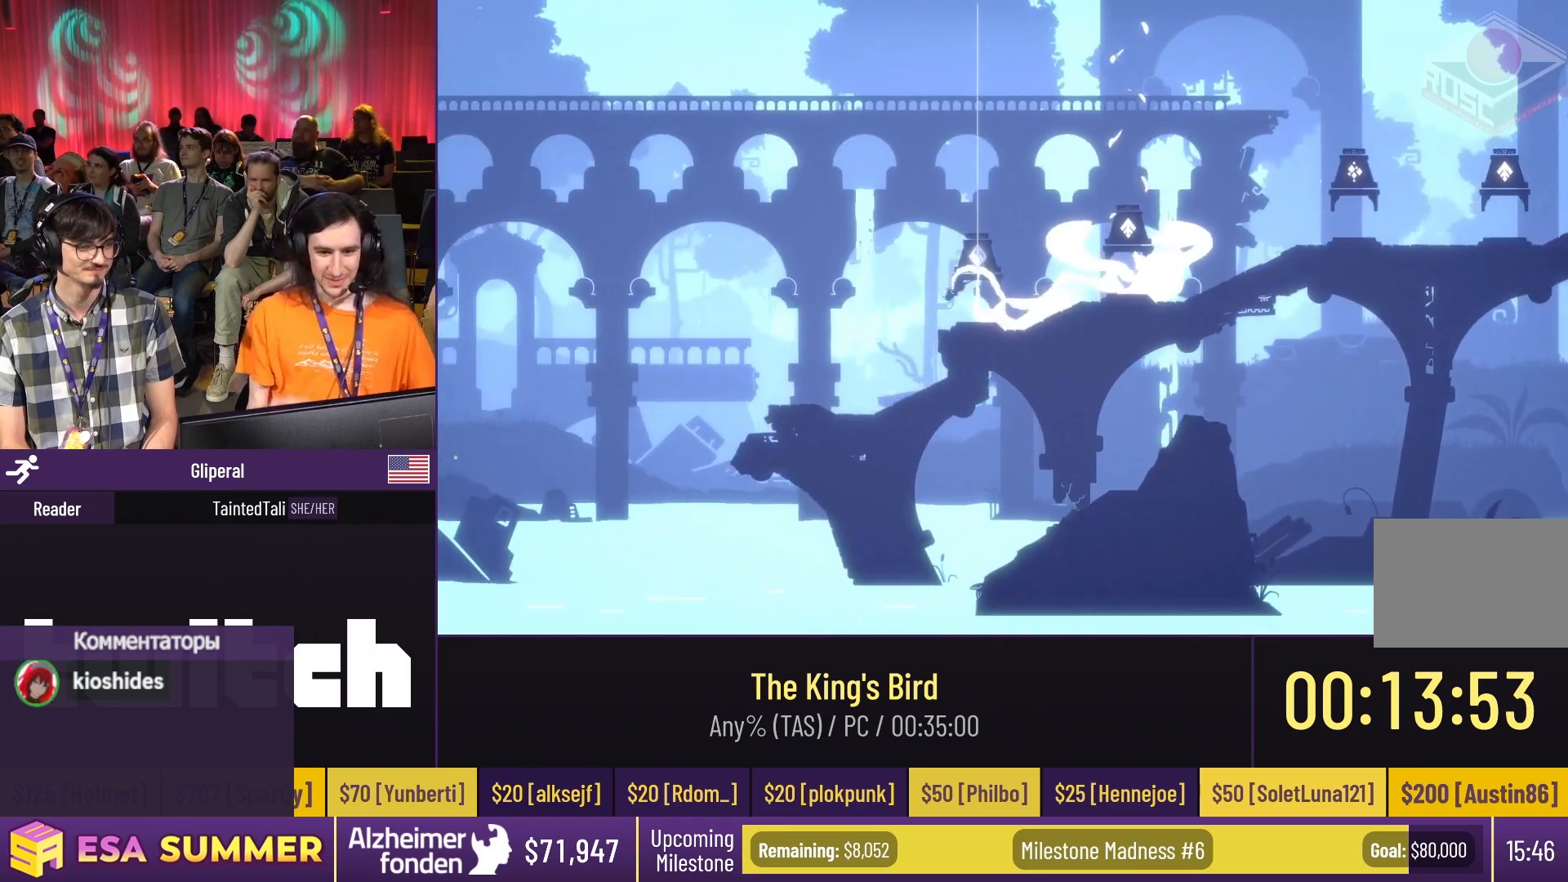
{"keys": [], "events": []}
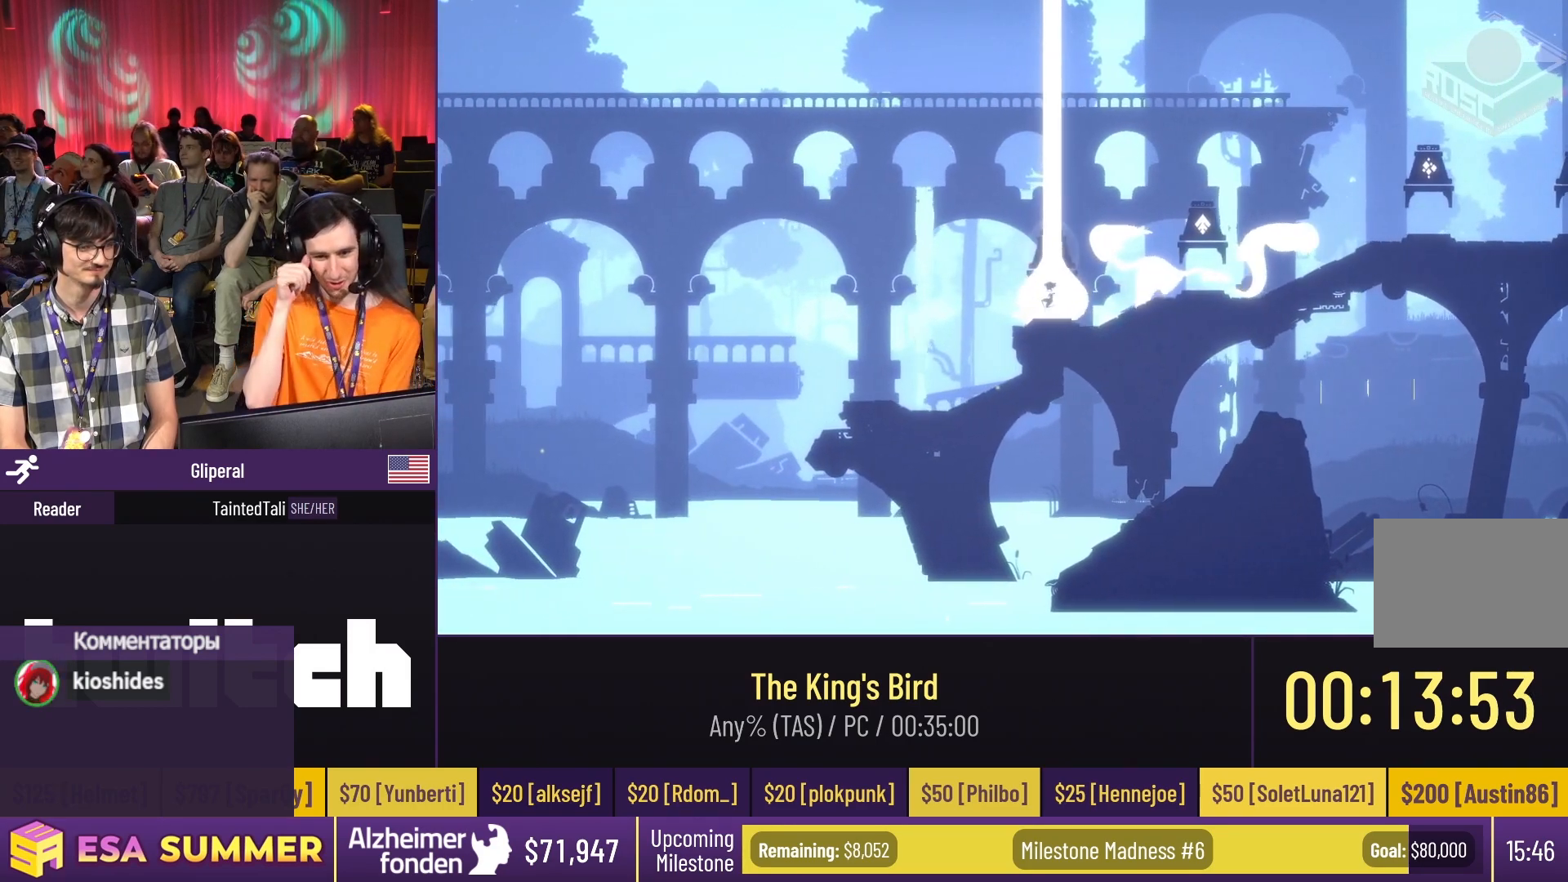
{"keys": [], "events": []}
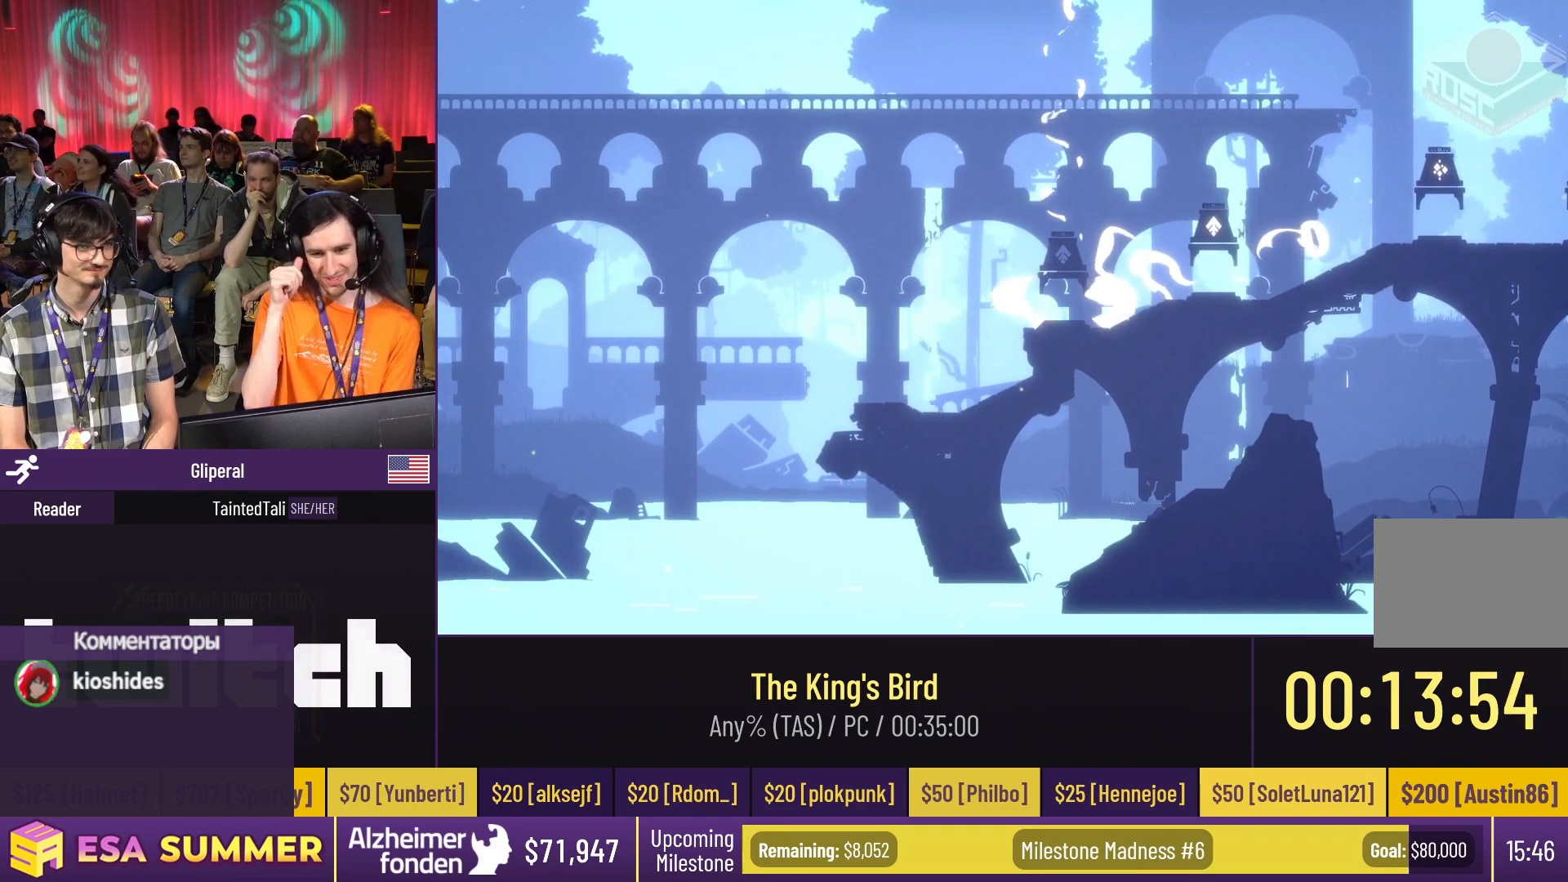
{"keys": [], "events": []}
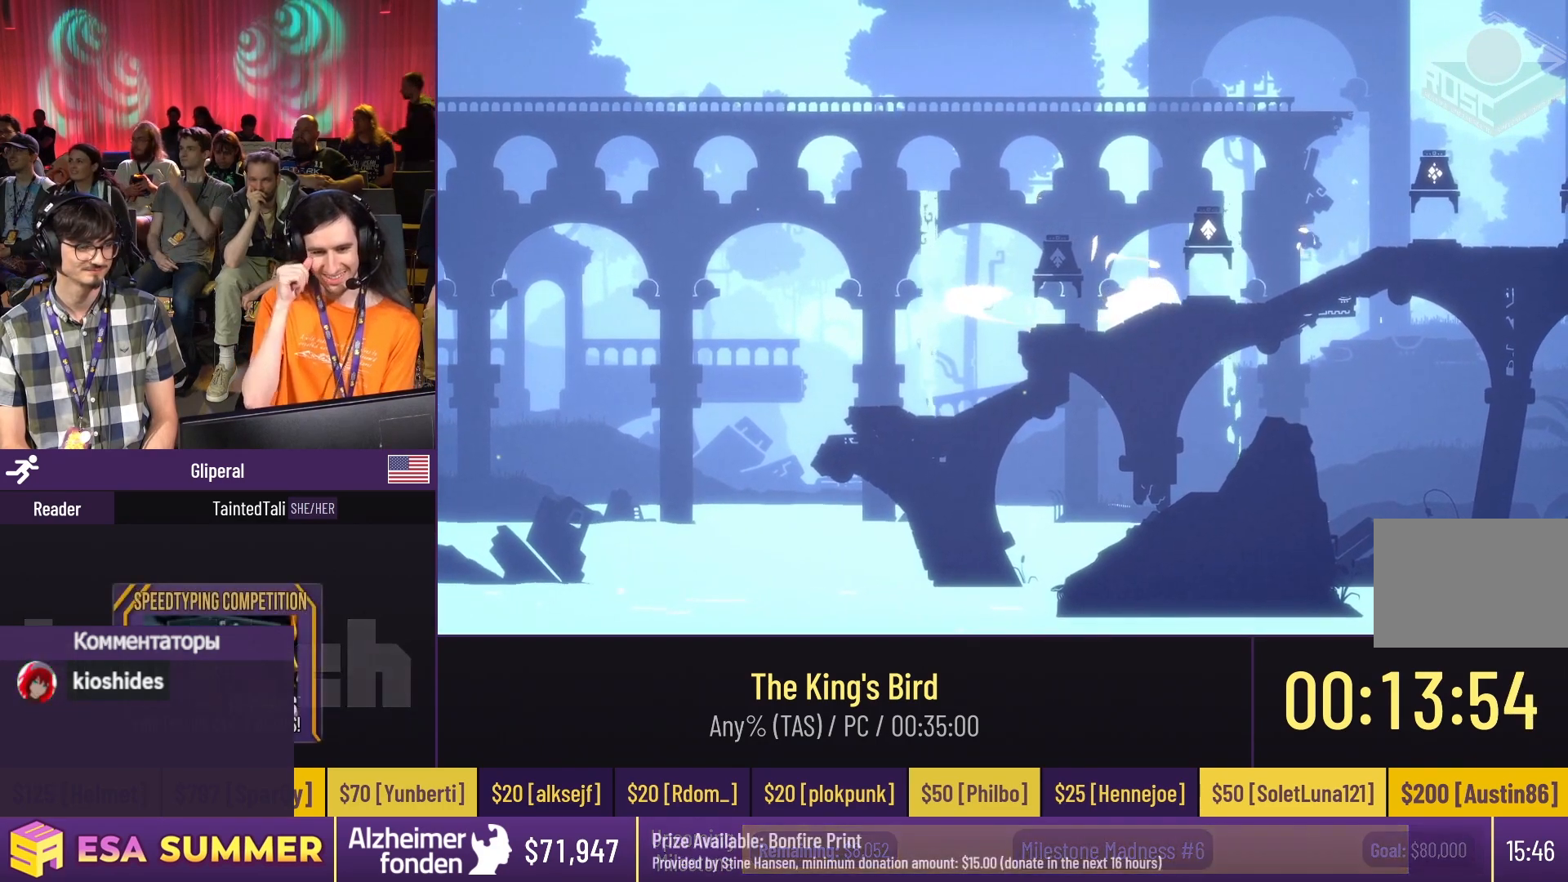
{"keys": [], "events": []}
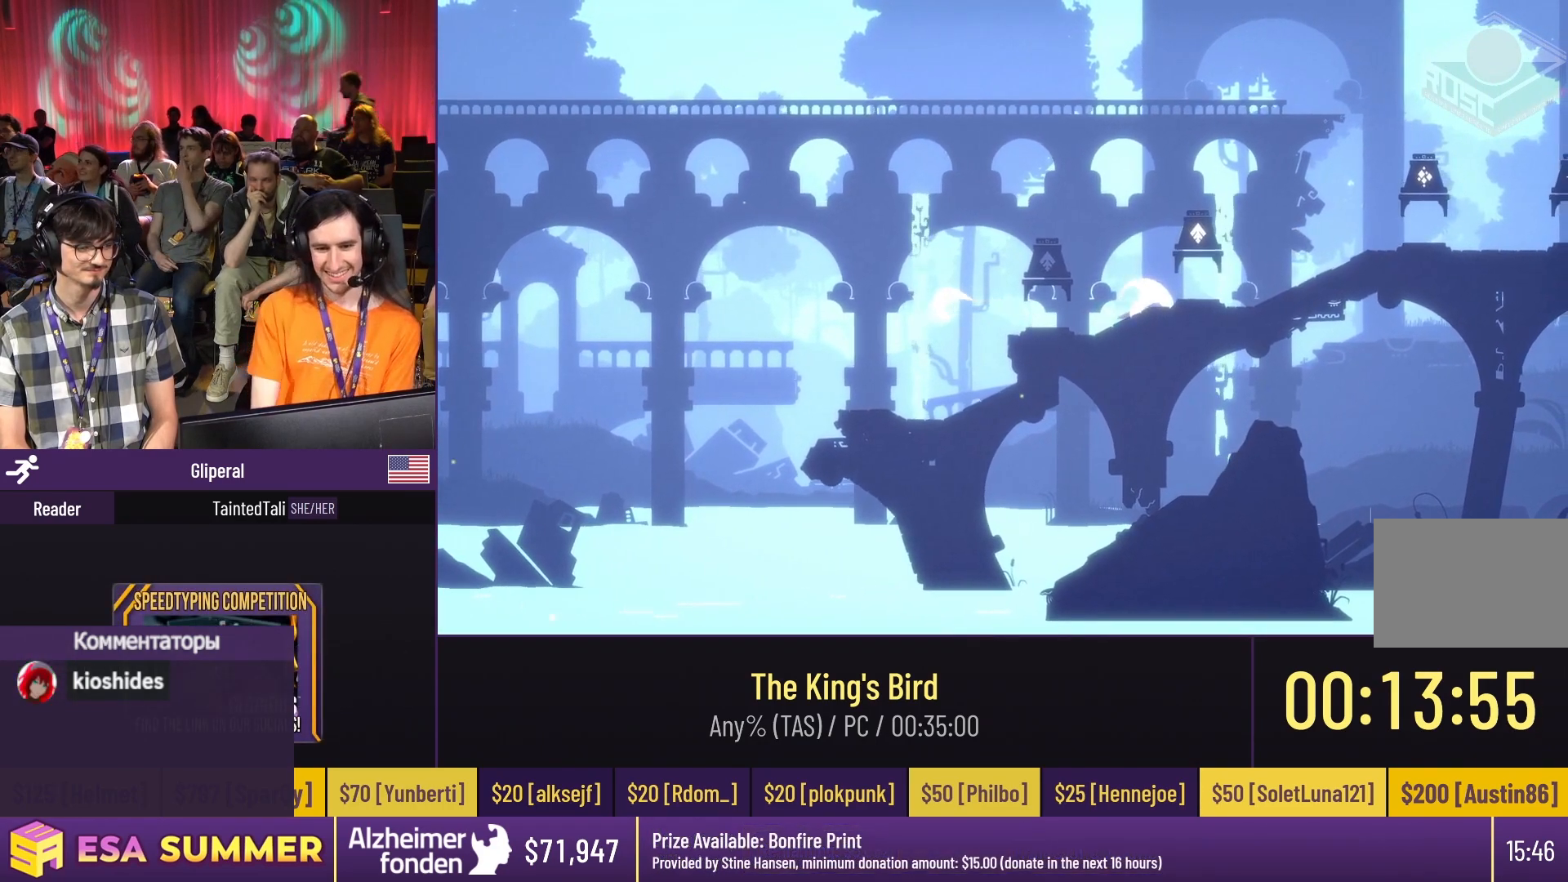
{"keys": [], "events": []}
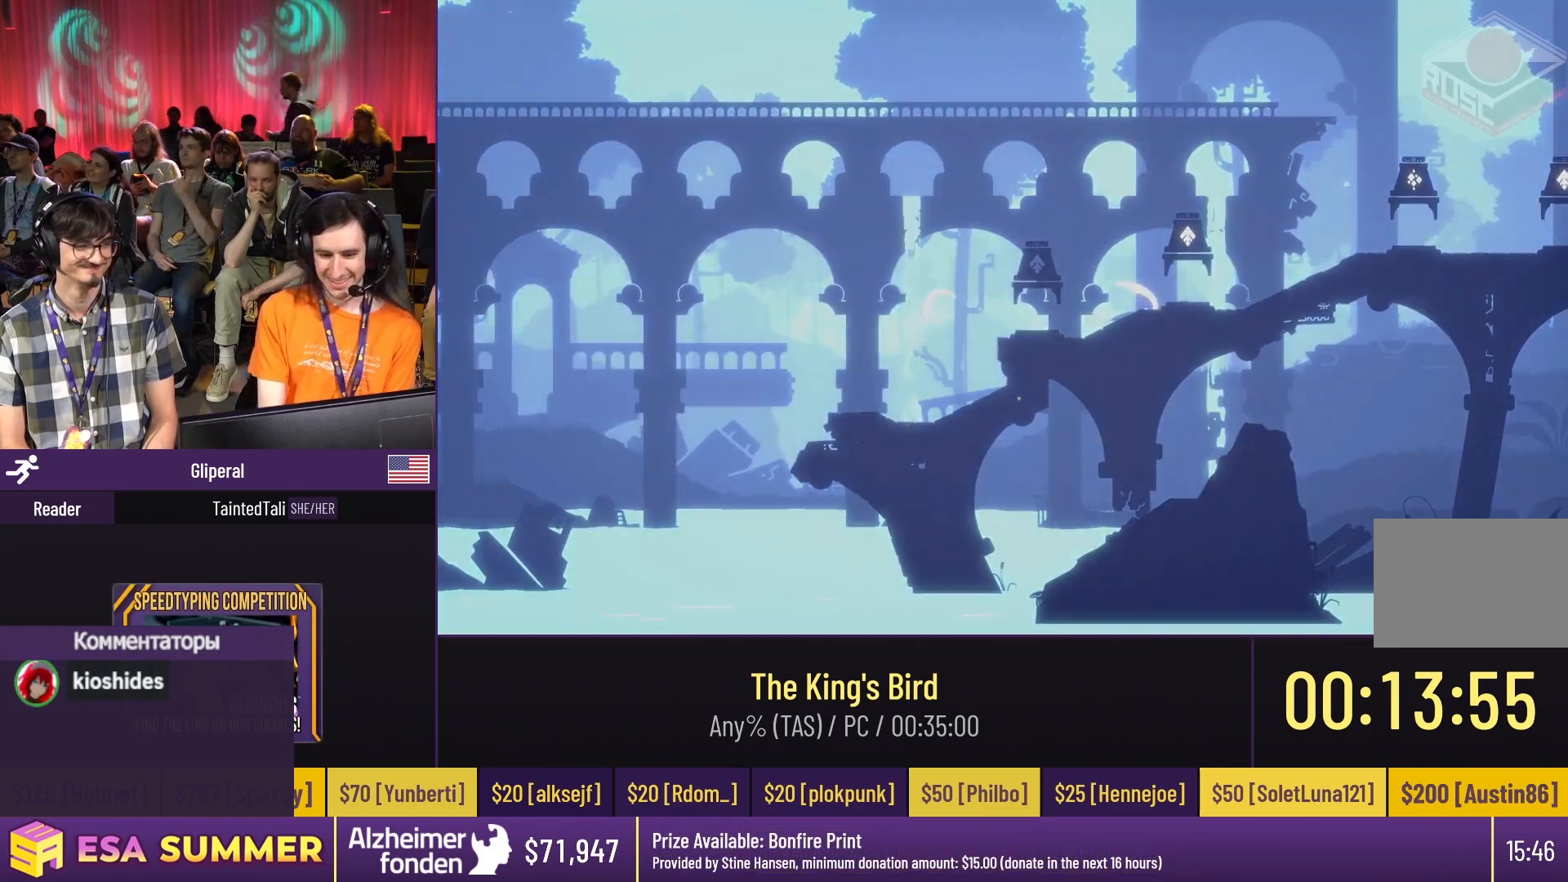
{"keys": [], "events": []}